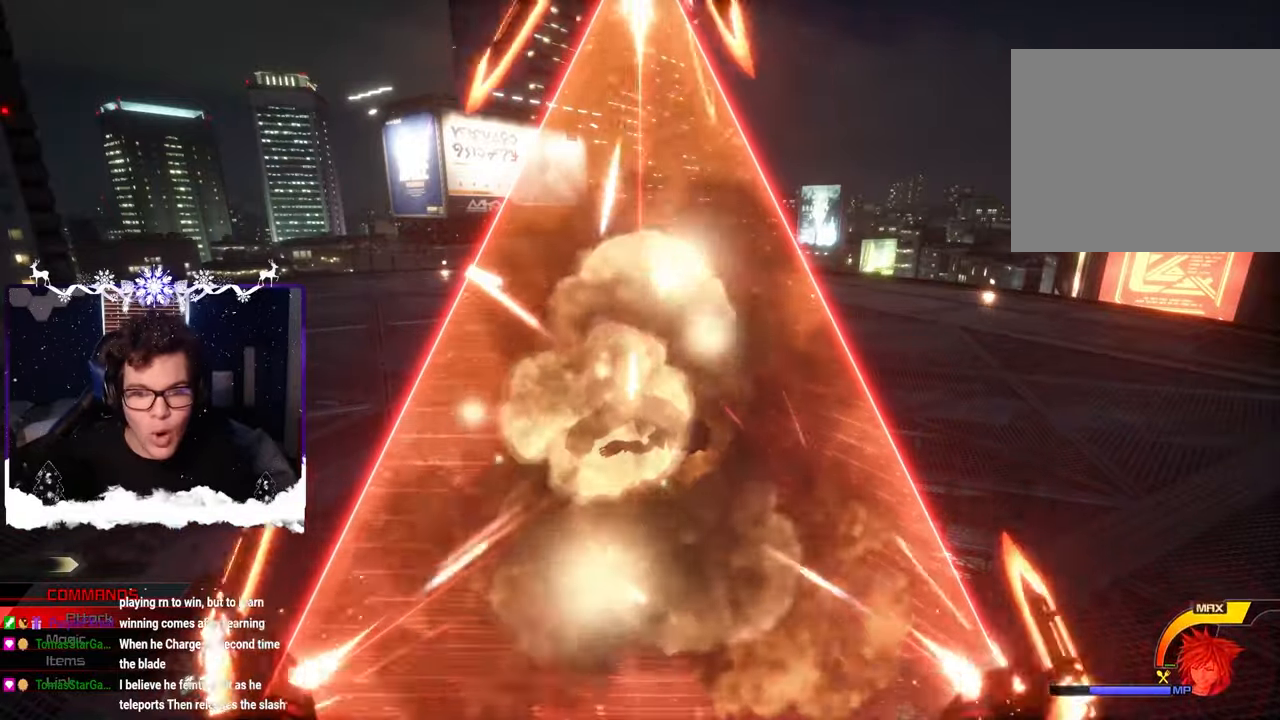
Gameplay with a controller (PlayStation layout); each line is a JSON object with the inputs held at the frame after it. "events" lists button and stick changes between this image and that frame as [ms after this image, input, new state], when the widget could be followed in between. Not read: R2.
{"buttons": [], "left_stick": "up-left", "right_stick": "center", "events": [[233, "CIRCLE", "down"], [266, "left_stick", "up-left"], [333, "CIRCLE", "up"], [400, "CIRCLE", "down"], [466, "CIRCLE", "up"]]}
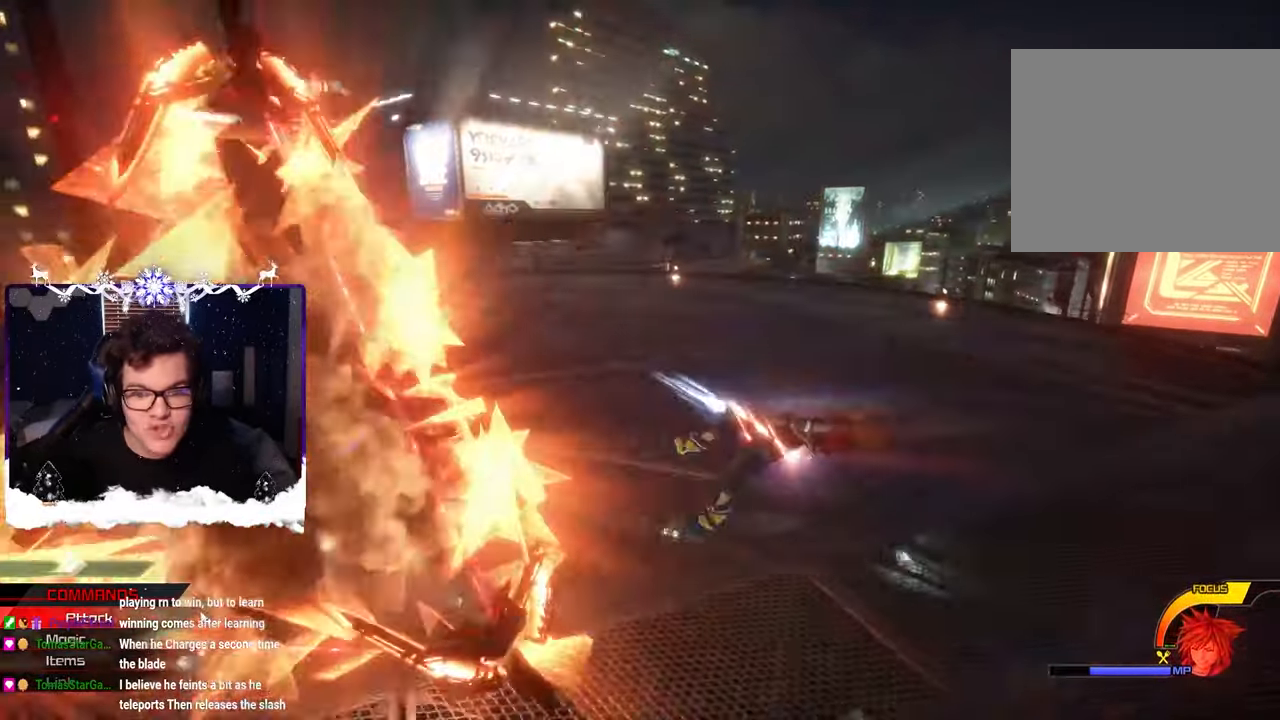
{"buttons": ["SQUARE"], "left_stick": "up-left", "right_stick": "center", "events": [[33, "CIRCLE", "down"], [133, "CIRCLE", "up"], [183, "CIRCLE", "down"], [283, "CIRCLE", "up"], [500, "SQUARE", "down"]]}
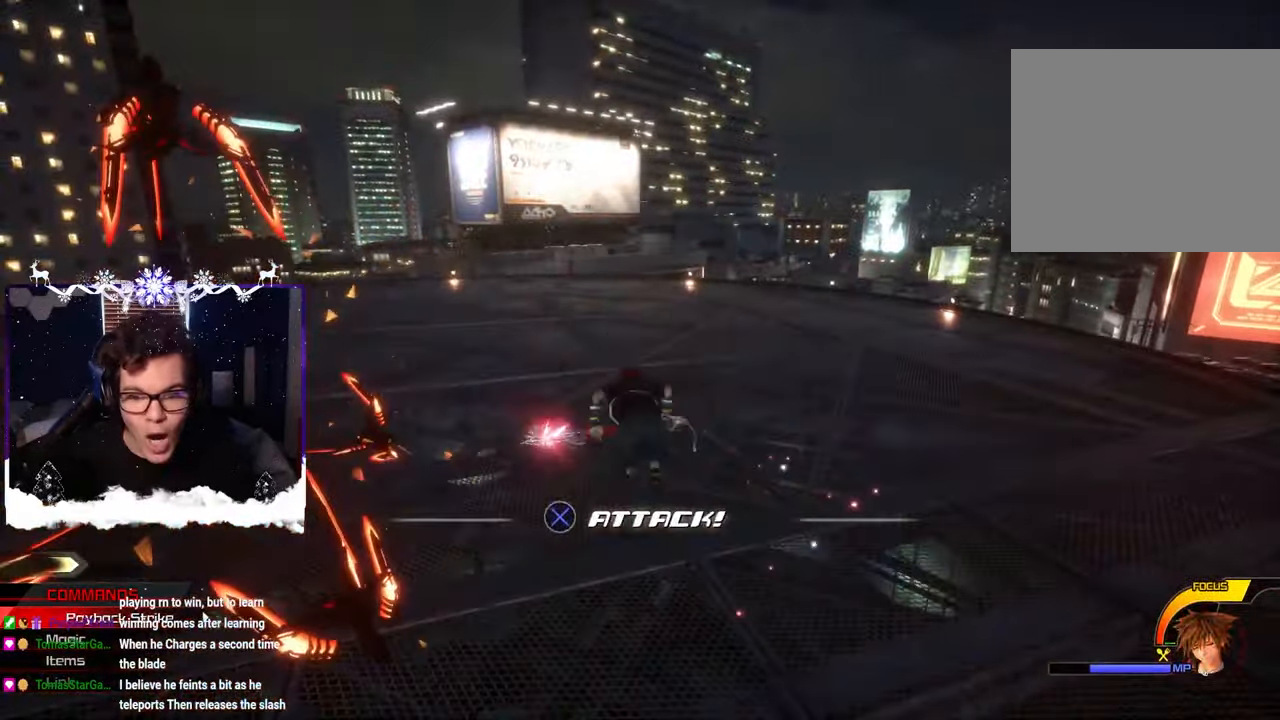
{"buttons": [], "left_stick": "down-left", "right_stick": "right", "events": [[83, "SQUARE", "up"], [166, "right_stick", "right"], [333, "left_stick", "down-left"]]}
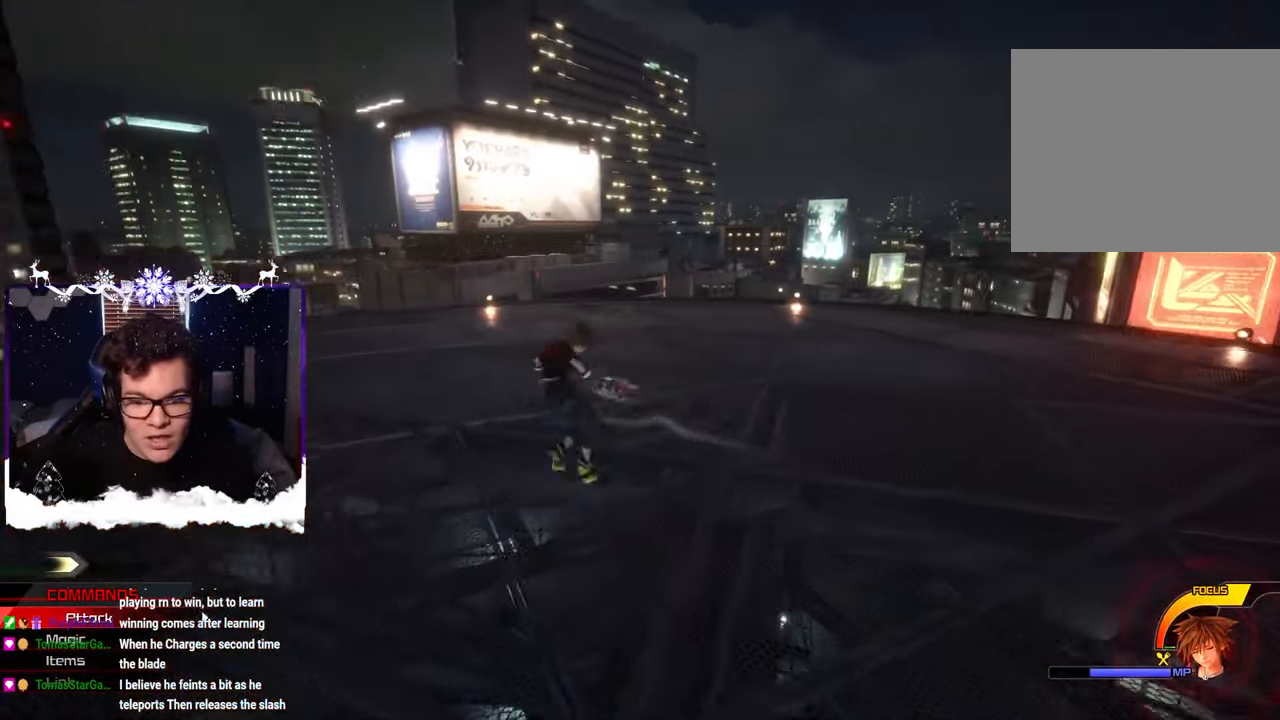
{"buttons": [], "left_stick": "down", "right_stick": "right", "events": [[83, "left_stick", "down"]]}
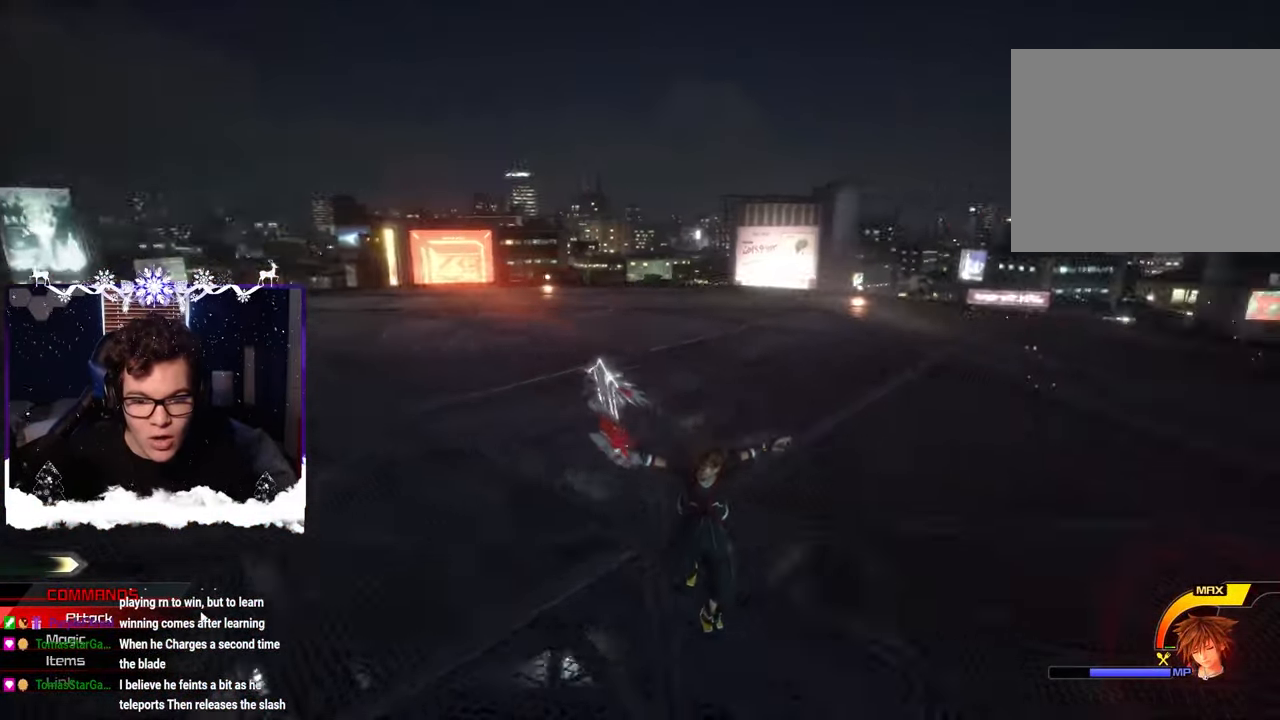
{"buttons": [], "left_stick": "down", "right_stick": "left", "events": [[116, "right_stick", "up-left"], [316, "R1", "down"], [350, "left_stick", "down-left"], [366, "right_stick", "center"], [433, "R1", "up"], [433, "right_stick", "left"], [450, "left_stick", "down"]]}
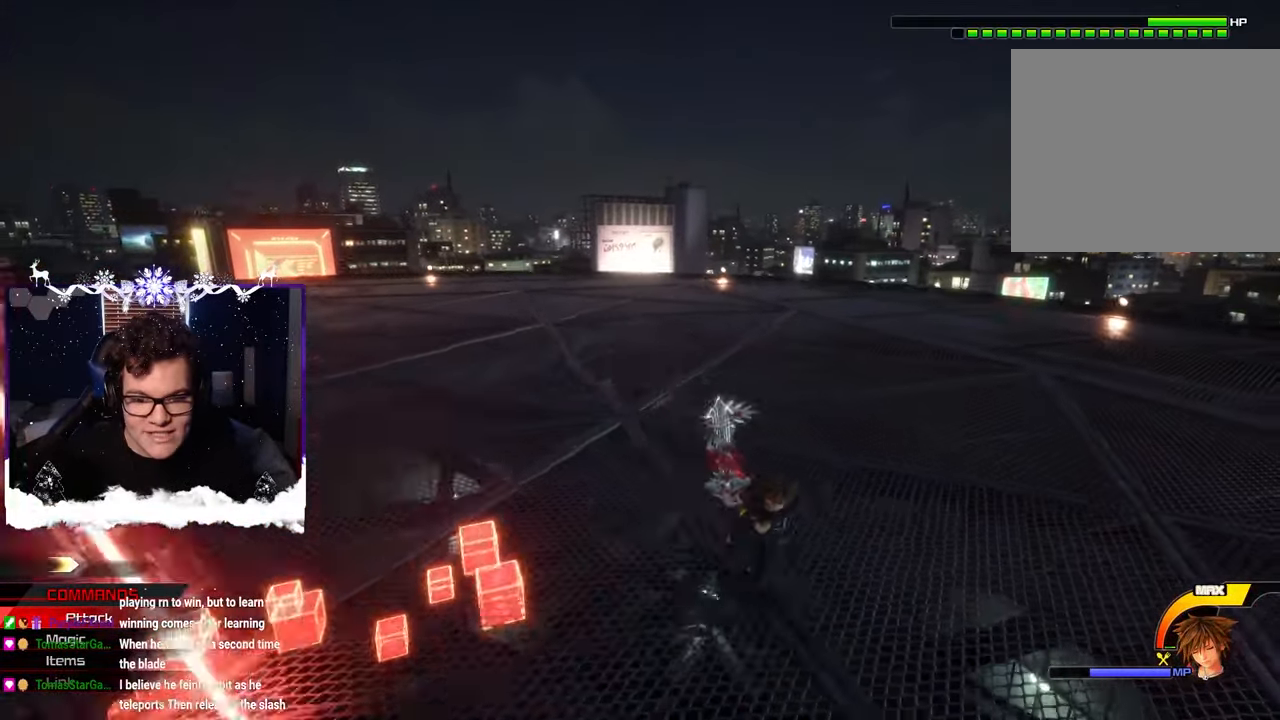
{"buttons": [], "left_stick": "center", "right_stick": "left", "events": [[50, "SQUARE", "down"], [50, "right_stick", "up-left"], [150, "SQUARE", "up"], [150, "left_stick", "center"], [216, "right_stick", "left"], [300, "SQUARE", "down"], [350, "SQUARE", "up"]]}
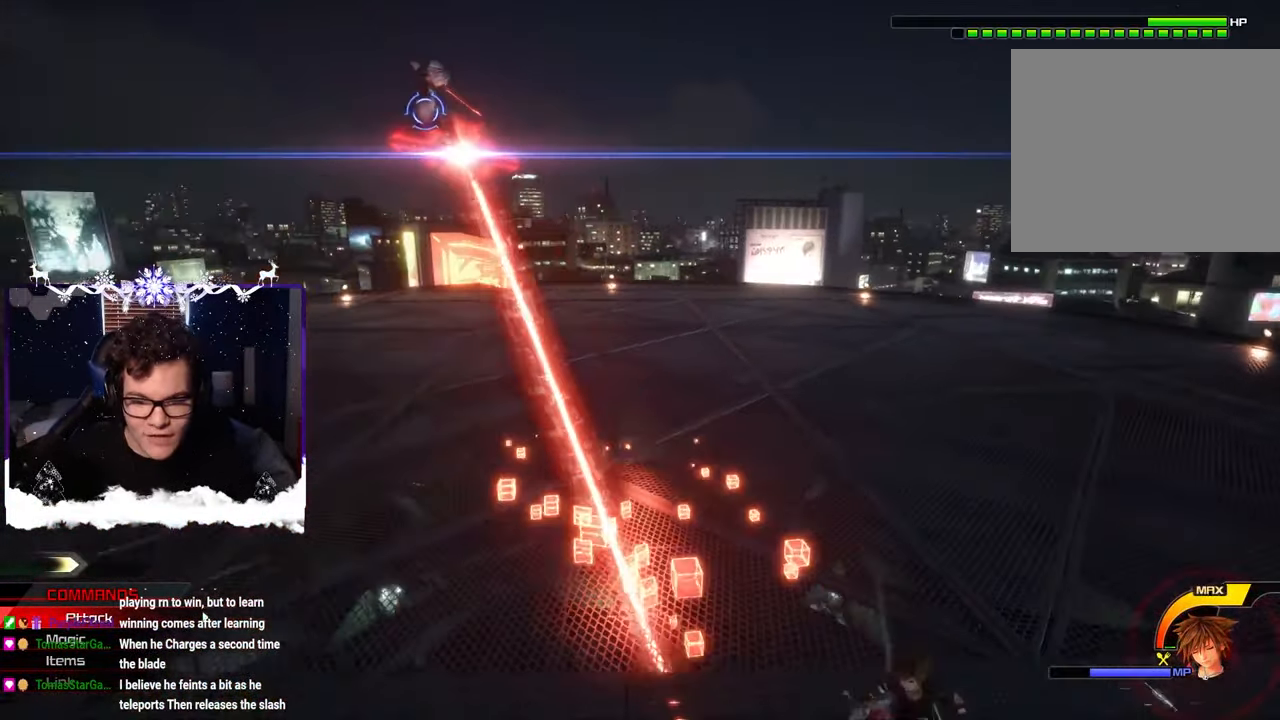
{"buttons": [], "left_stick": "down-left", "right_stick": "center", "events": [[33, "left_stick", "down-left"], [100, "SQUARE", "down"], [183, "SQUARE", "up"], [250, "SQUARE", "down"], [283, "right_stick", "center"], [350, "SQUARE", "up"]]}
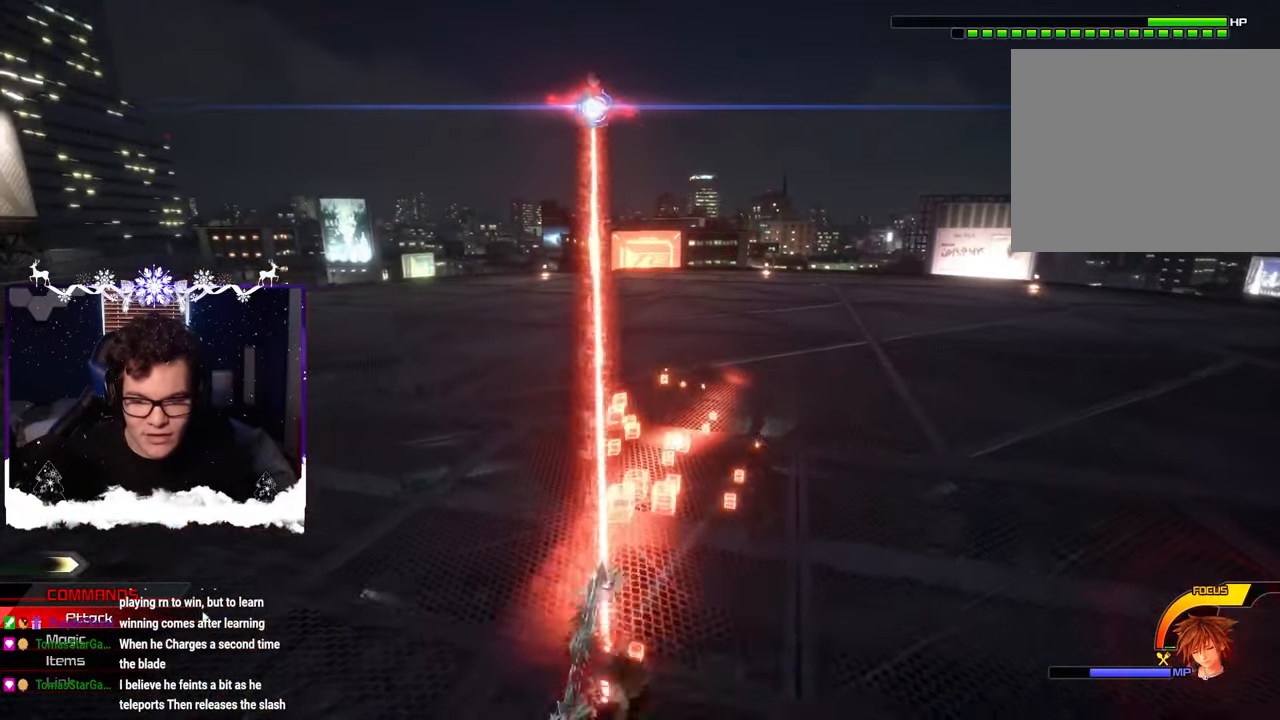
{"buttons": [], "left_stick": "center", "right_stick": "center", "events": [[66, "SQUARE", "down"], [116, "SQUARE", "up"], [116, "left_stick", "center"], [200, "SQUARE", "down"], [266, "SQUARE", "up"], [366, "SQUARE", "down"], [450, "SQUARE", "up"]]}
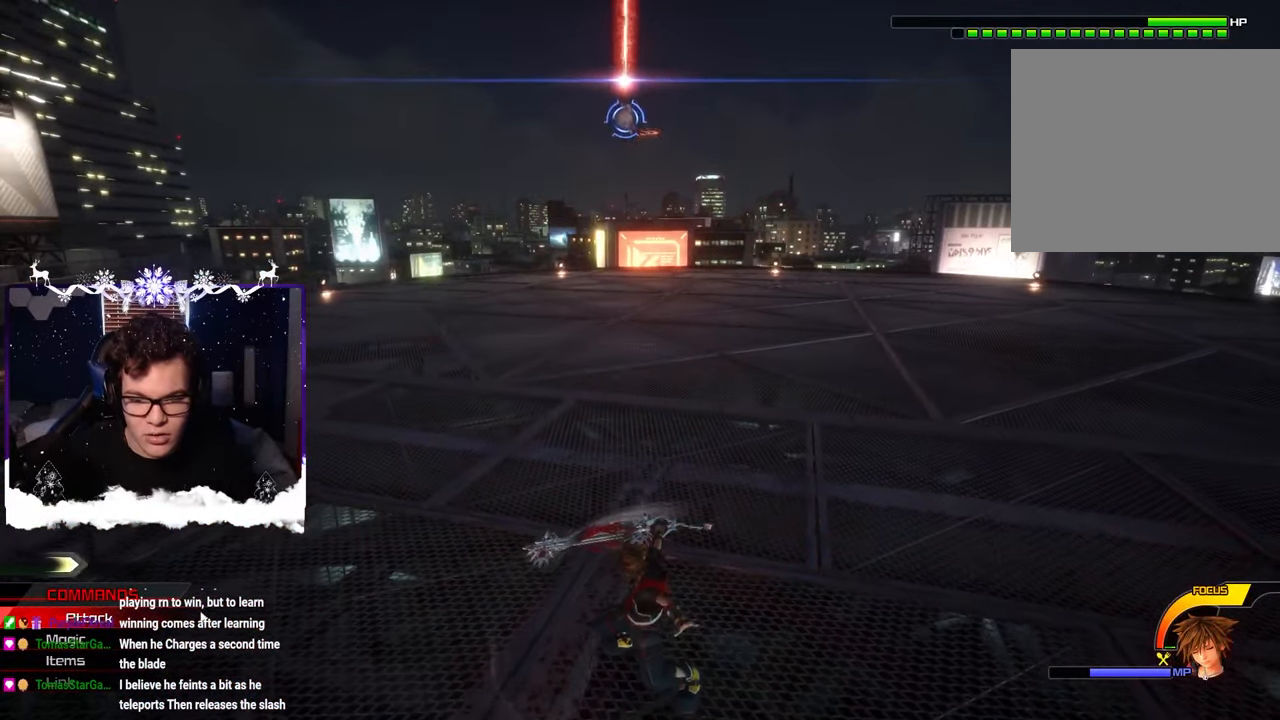
{"buttons": [], "left_stick": "up-right", "right_stick": "left", "events": [[283, "left_stick", "up-right"], [500, "right_stick", "left"]]}
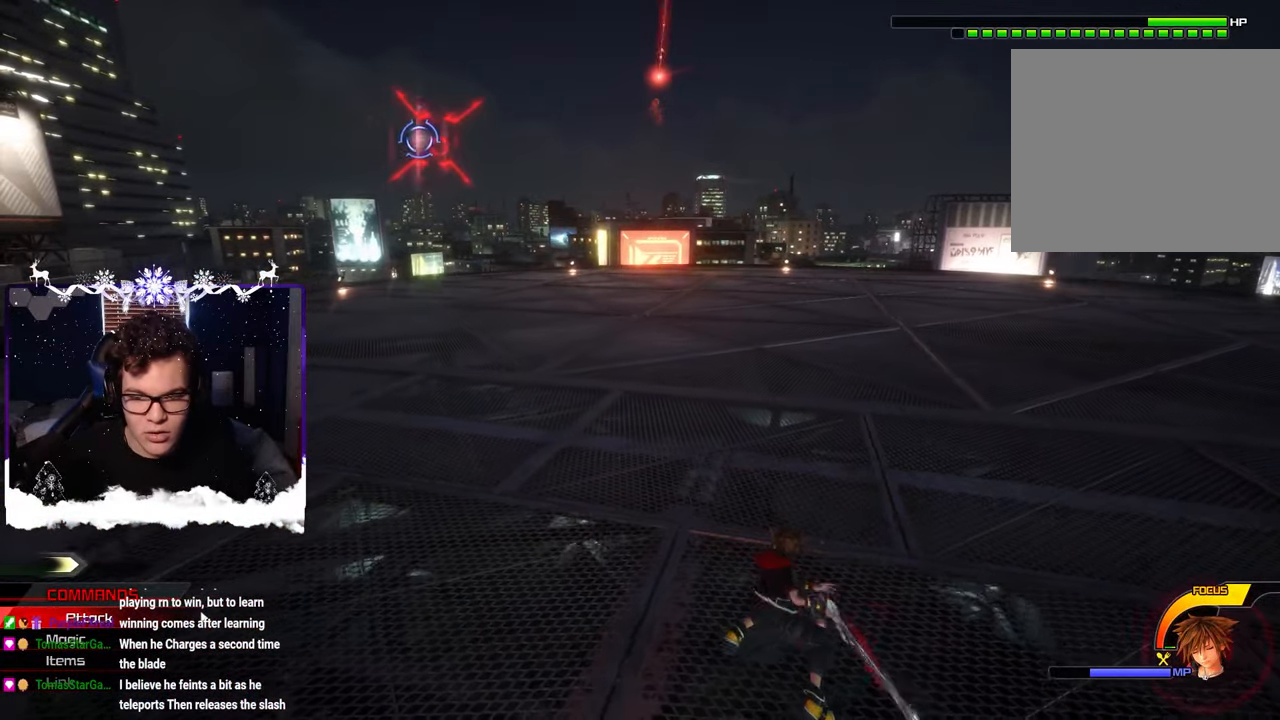
{"buttons": ["SQUARE"], "left_stick": "center", "right_stick": "center", "events": [[83, "left_stick", "center"], [350, "SQUARE", "down"], [400, "right_stick", "center"]]}
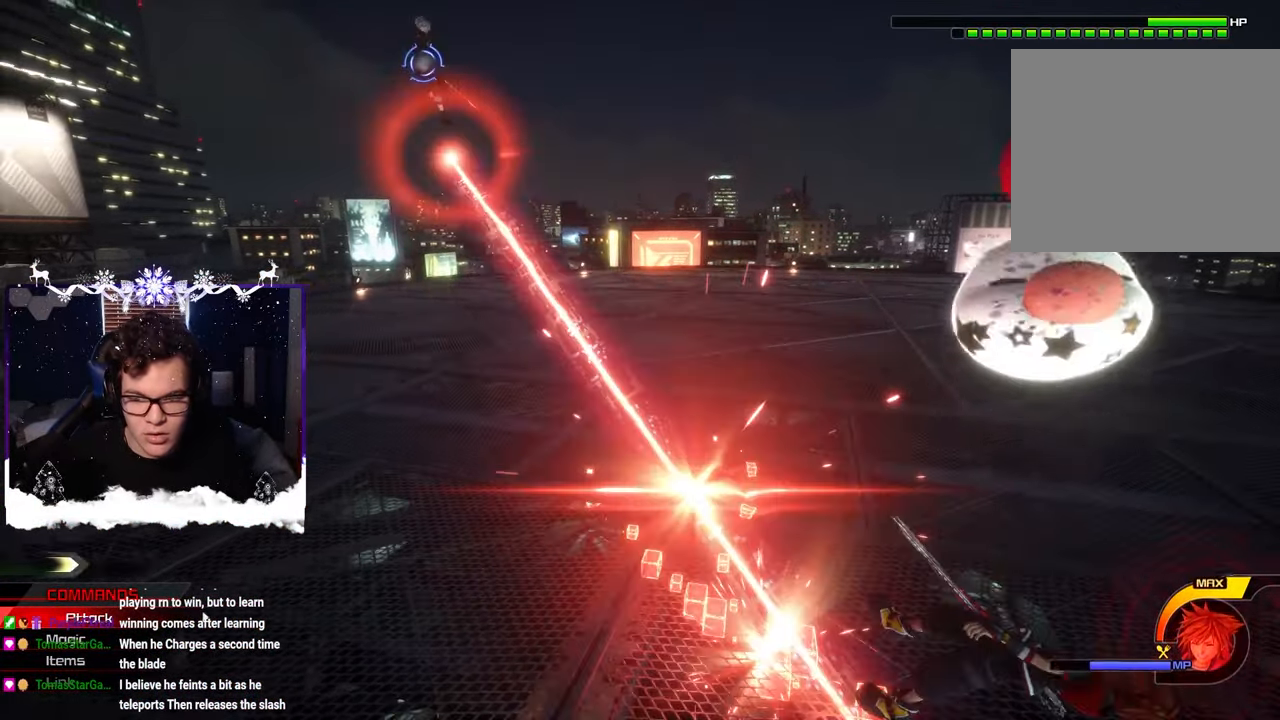
{"buttons": ["CIRCLE"], "left_stick": "up-right", "right_stick": "center", "events": [[33, "SQUARE", "up"], [316, "CIRCLE", "down"], [366, "left_stick", "up-right"], [433, "CIRCLE", "up"], [483, "CIRCLE", "down"]]}
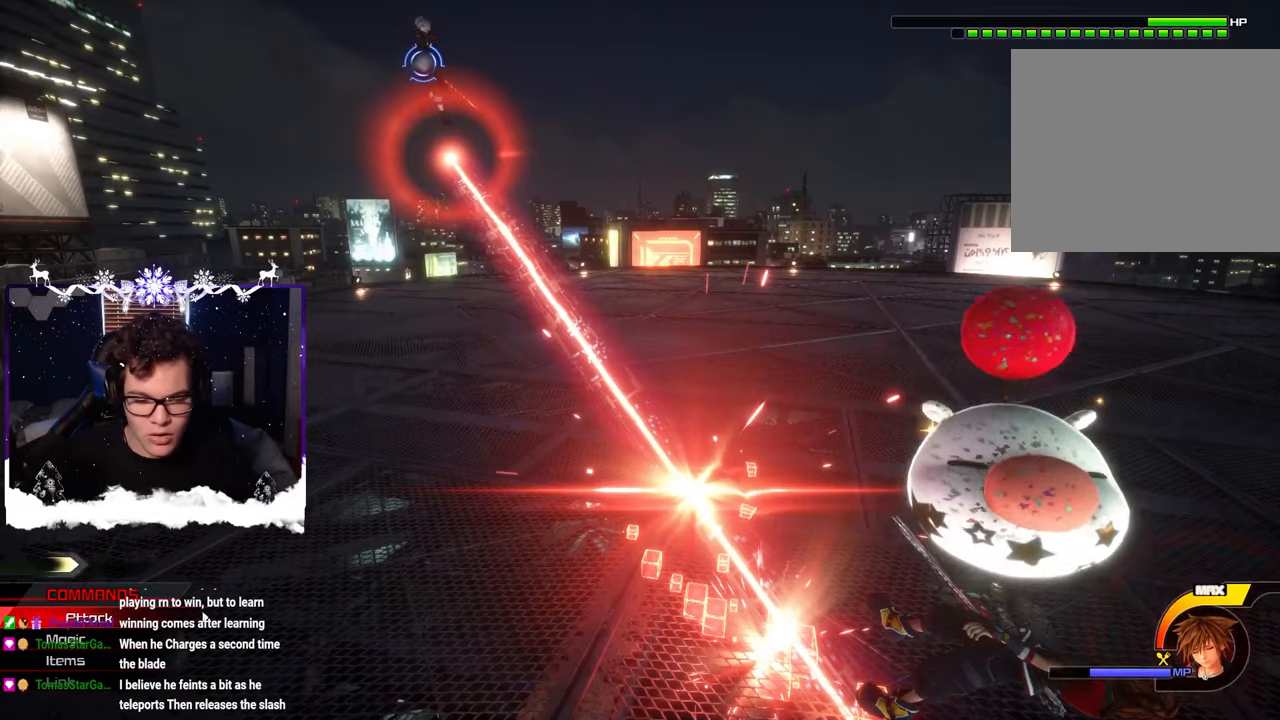
{"buttons": ["CIRCLE"], "left_stick": "up", "right_stick": "center", "events": [[100, "CIRCLE", "up"], [150, "CIRCLE", "down"], [266, "CIRCLE", "up"], [333, "CIRCLE", "down"], [383, "CIRCLE", "up"], [383, "left_stick", "up"], [450, "CIRCLE", "down"]]}
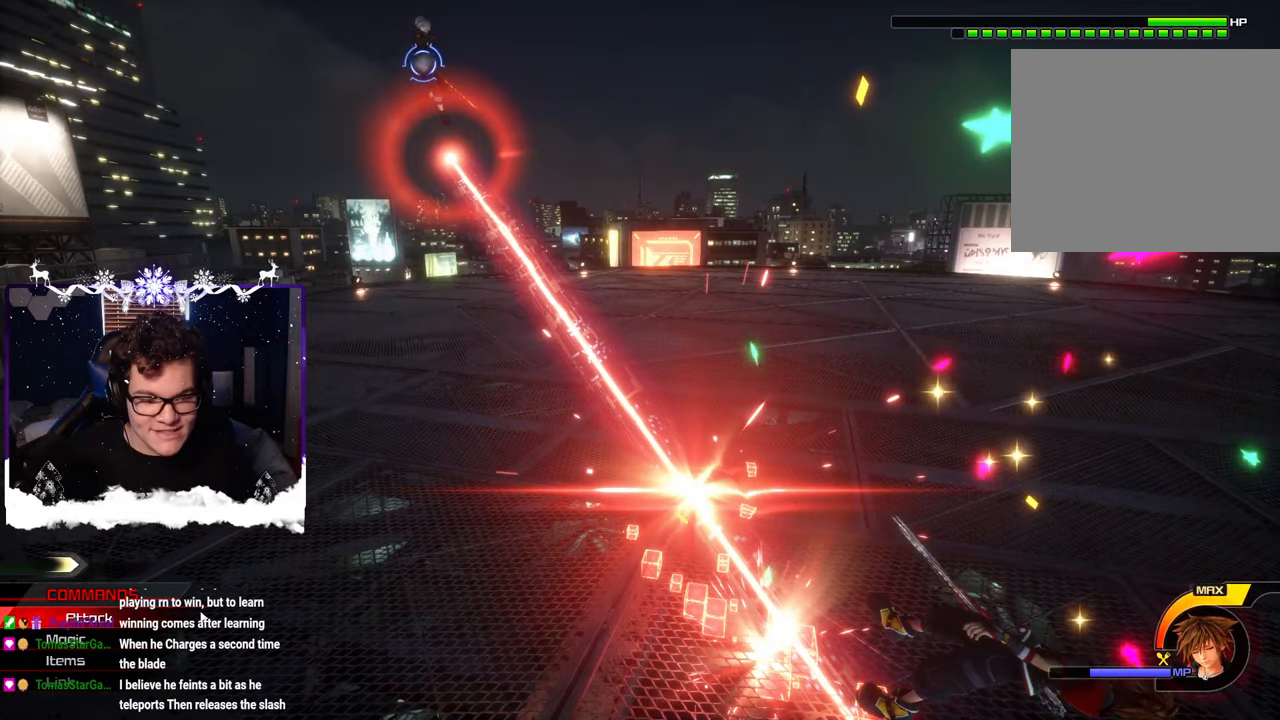
{"buttons": [], "left_stick": "up", "right_stick": "center", "events": [[33, "CIRCLE", "up"], [100, "CIRCLE", "down"], [183, "CIRCLE", "up"], [233, "CIRCLE", "down"], [333, "CIRCLE", "up"], [383, "CIRCLE", "down"], [466, "CIRCLE", "up"]]}
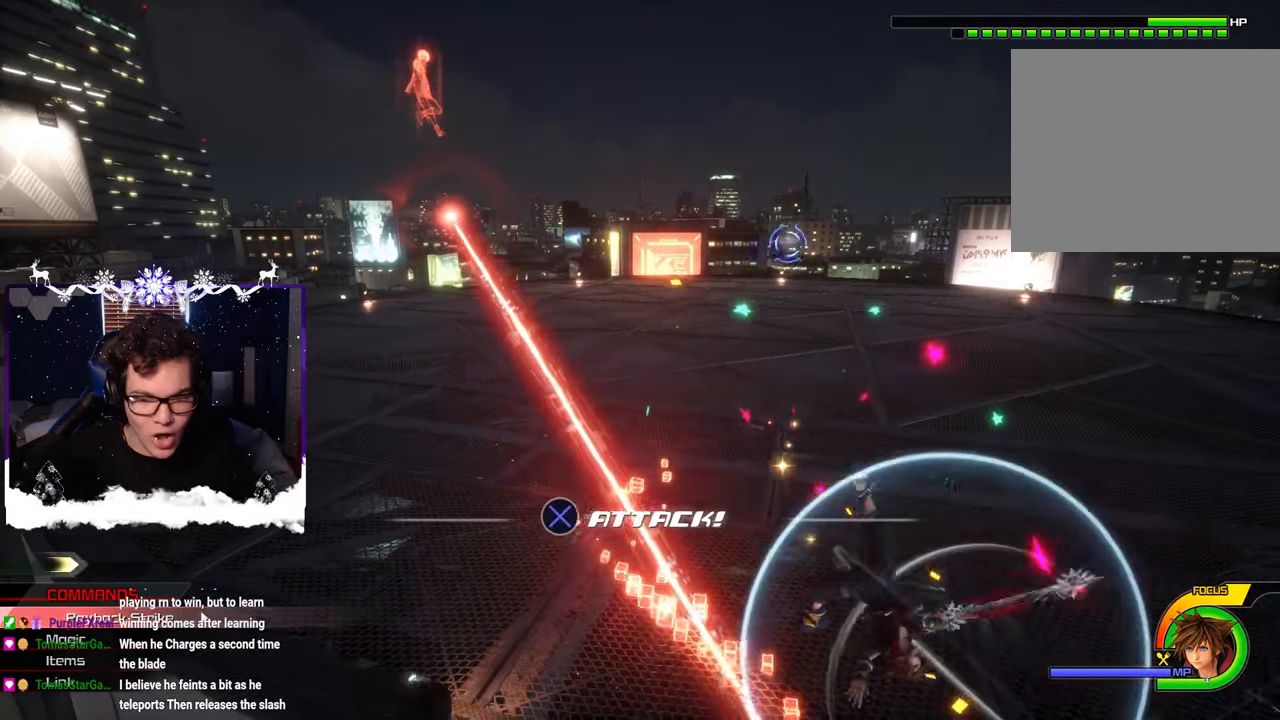
{"buttons": [], "left_stick": "up", "right_stick": "center", "events": [[33, "CIRCLE", "down"], [116, "CIRCLE", "up"]]}
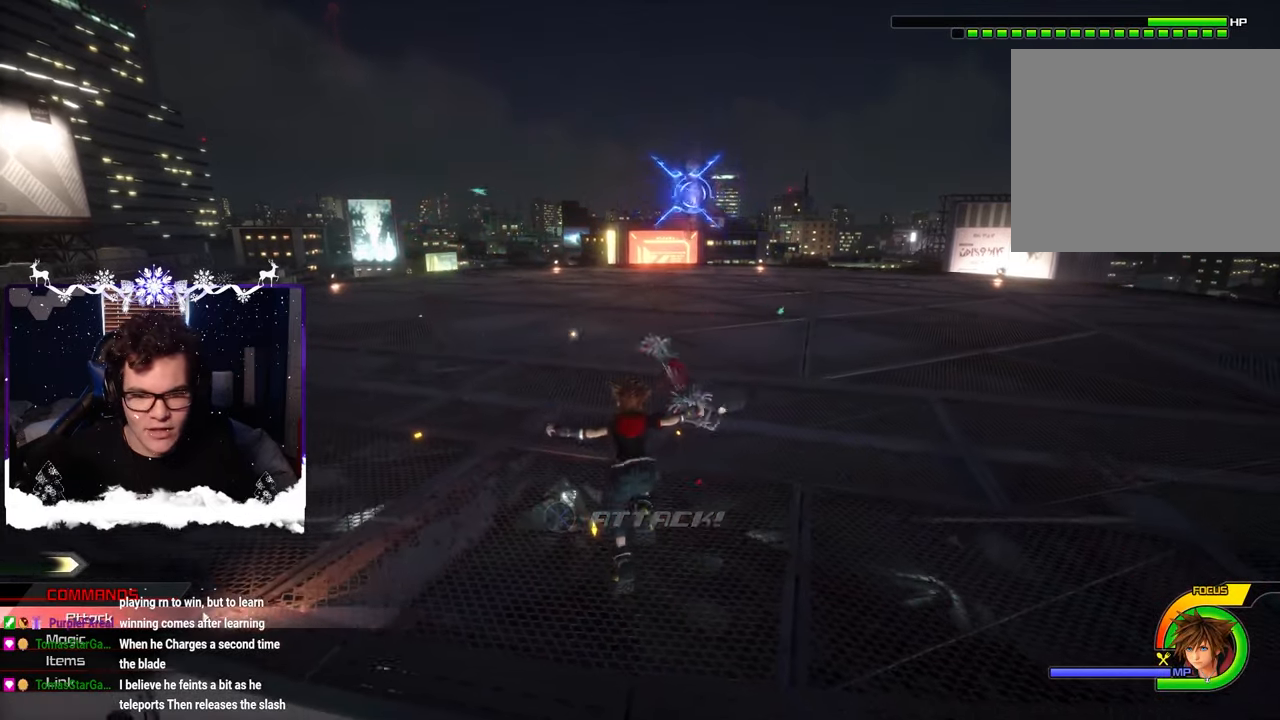
{"buttons": [], "left_stick": "center", "right_stick": "center", "events": [[133, "left_stick", "up-right"], [200, "SQUARE", "down"], [250, "left_stick", "center"], [283, "SQUARE", "up"], [383, "SQUARE", "down"], [466, "SQUARE", "up"]]}
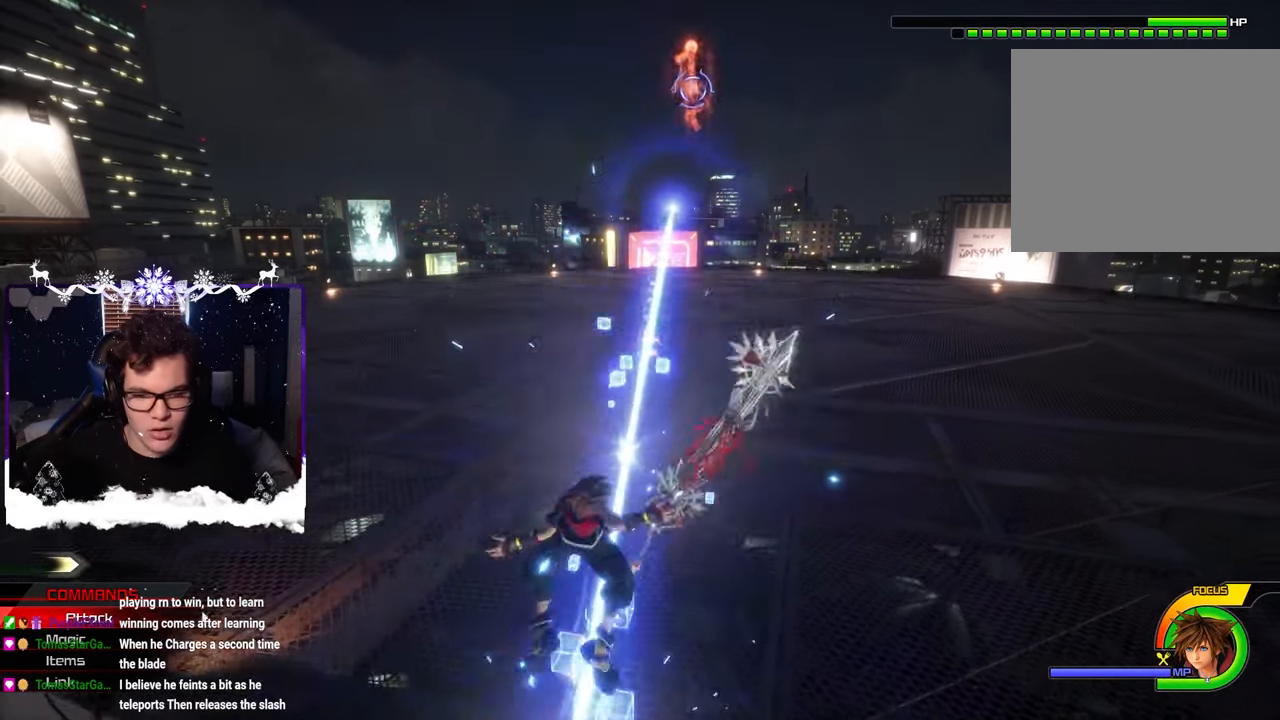
{"buttons": ["CIRCLE"], "left_stick": "up-right", "right_stick": "center", "events": [[183, "left_stick", "up-right"], [266, "CIRCLE", "down"], [366, "CIRCLE", "up"], [400, "CIRCLE", "down"]]}
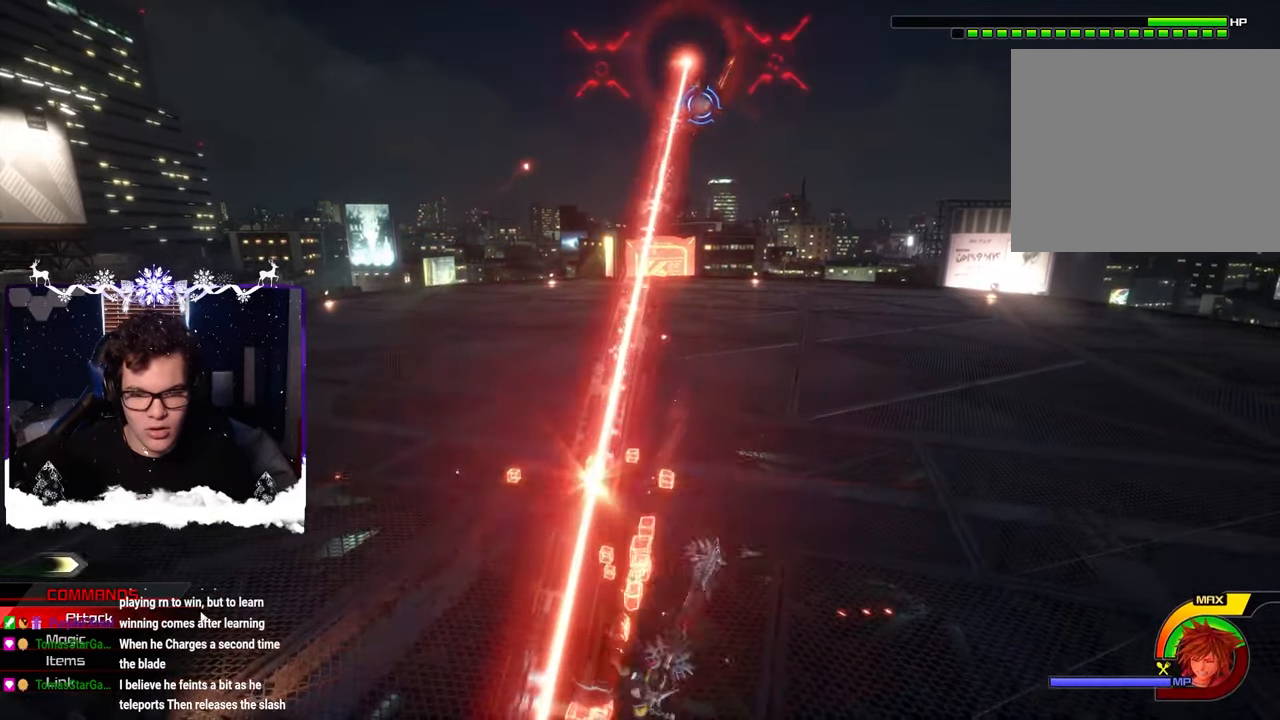
{"buttons": ["SQUARE"], "left_stick": "up-right", "right_stick": "center", "events": [[16, "CIRCLE", "up"], [100, "CIRCLE", "down"], [150, "CIRCLE", "up"], [450, "SQUARE", "down"]]}
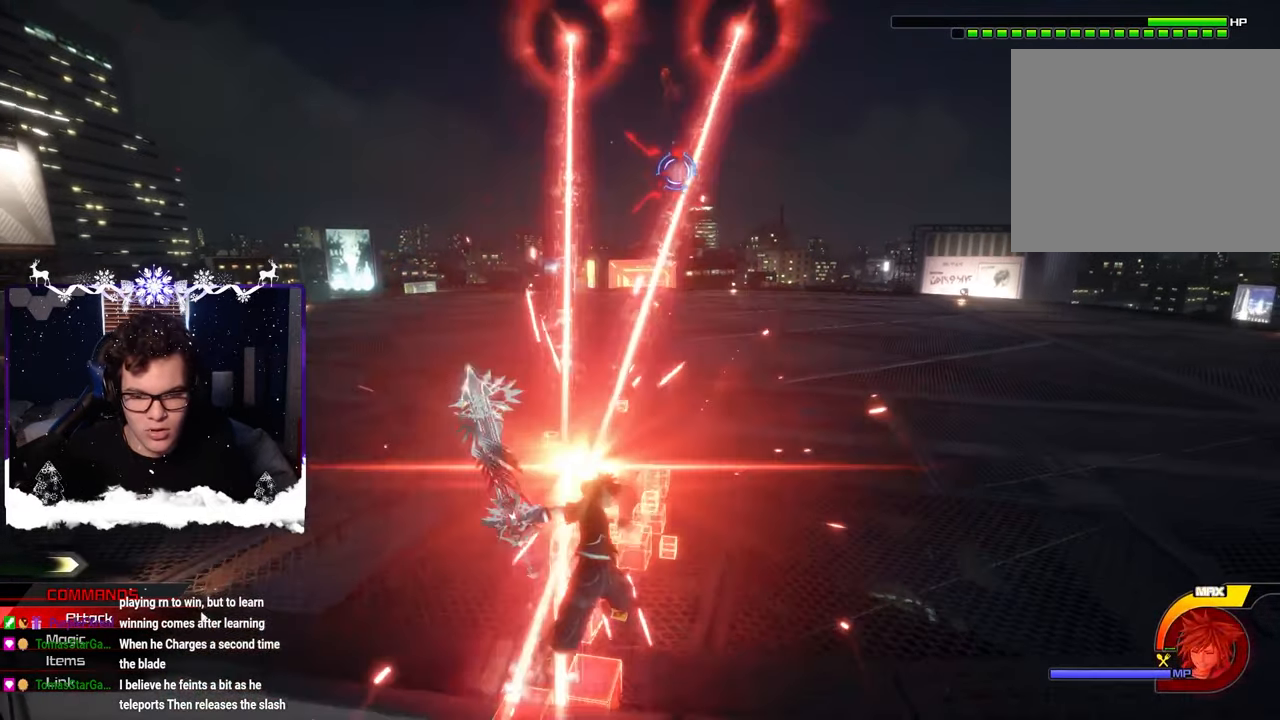
{"buttons": [], "left_stick": "up-right", "right_stick": "left", "events": [[33, "SQUARE", "up"], [33, "right_stick", "left"], [100, "SQUARE", "down"], [200, "SQUARE", "up"], [200, "right_stick", "center"], [266, "SQUARE", "down"], [350, "SQUARE", "up"], [416, "SQUARE", "down"], [416, "right_stick", "left"], [500, "SQUARE", "up"]]}
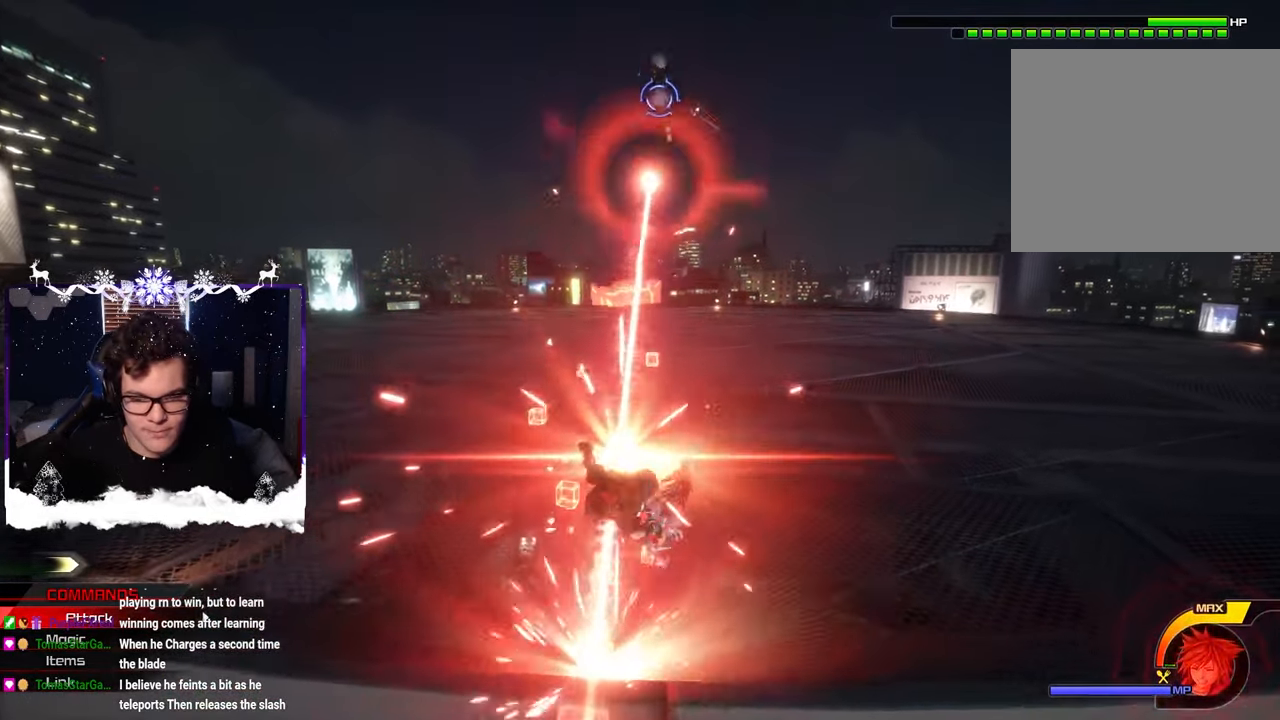
{"buttons": [], "left_stick": "up-right", "right_stick": "center", "events": [[66, "SQUARE", "down"], [150, "SQUARE", "up"], [233, "SQUARE", "down"], [266, "right_stick", "center"], [316, "SQUARE", "up"], [416, "SQUARE", "down"], [483, "SQUARE", "up"]]}
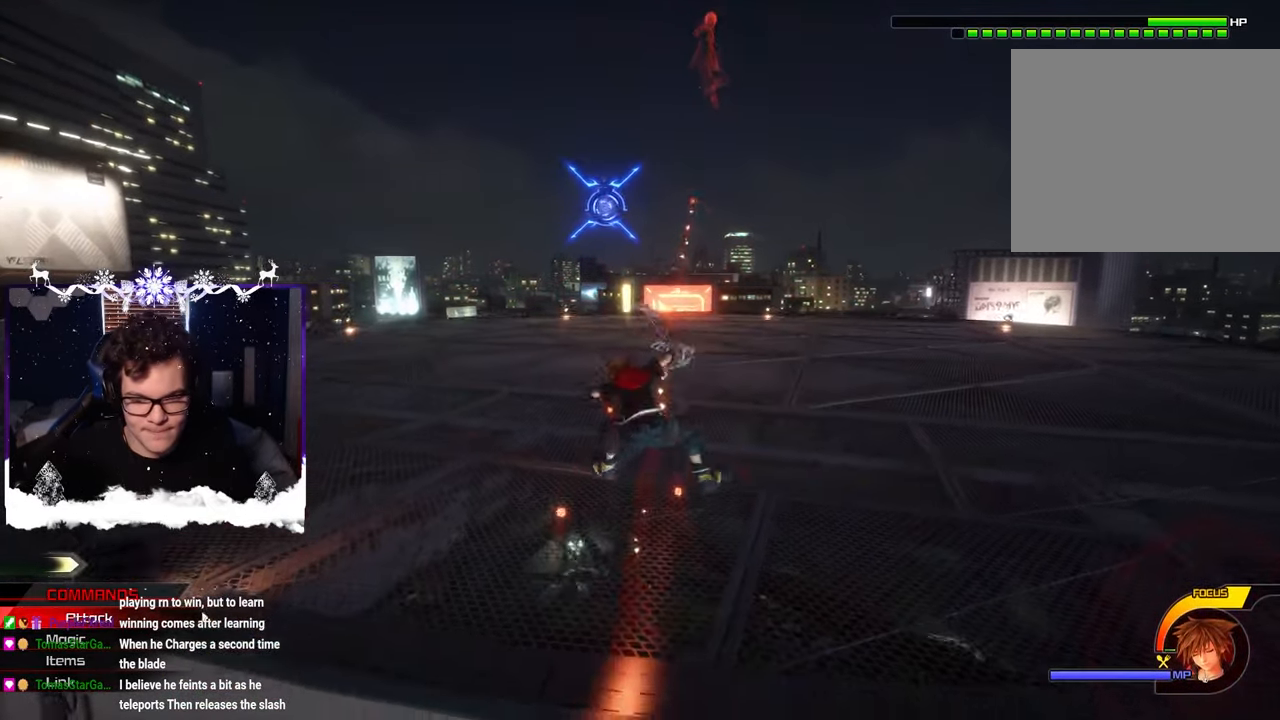
{"buttons": ["SQUARE"], "left_stick": "up-right", "right_stick": "center", "events": [[50, "CIRCLE", "down"], [150, "CIRCLE", "up"], [200, "CIRCLE", "down"], [316, "CIRCLE", "up"], [433, "SQUARE", "down"]]}
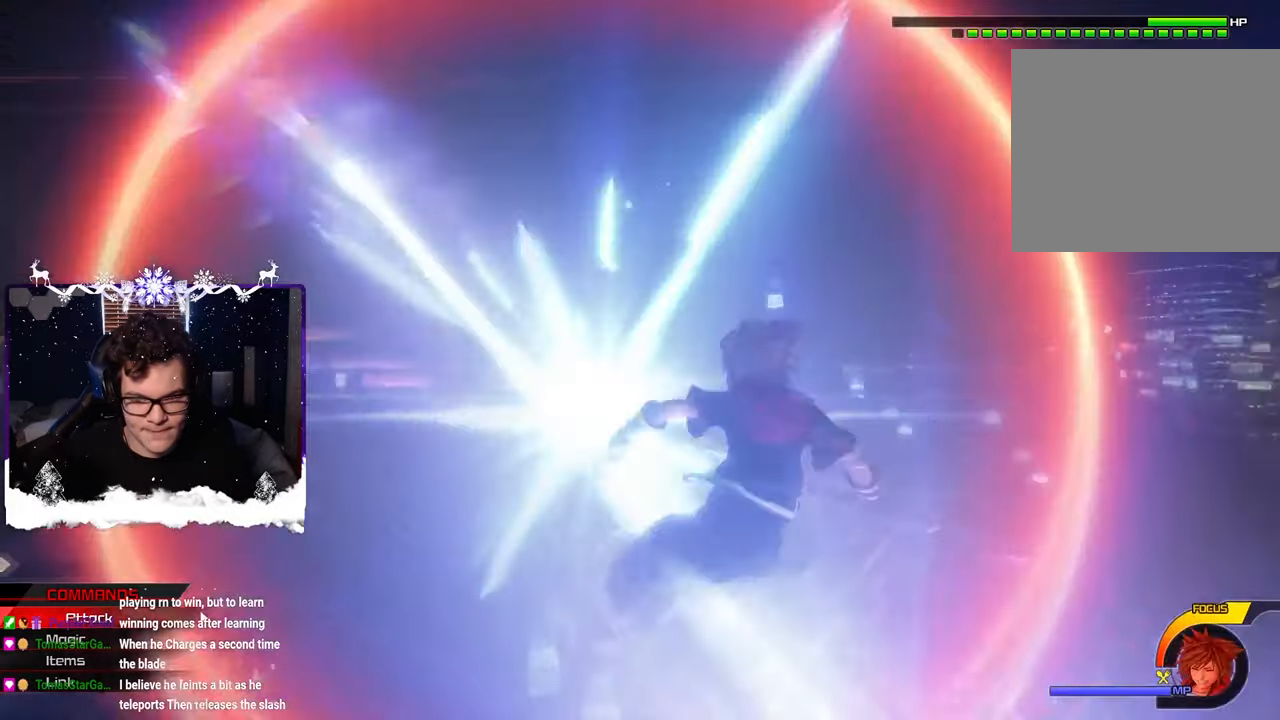
{"buttons": [], "left_stick": "center", "right_stick": "center", "events": [[33, "SQUARE", "up"], [100, "SQUARE", "down"], [166, "right_stick", "left"], [183, "SQUARE", "up"], [283, "right_stick", "center"], [416, "left_stick", "center"]]}
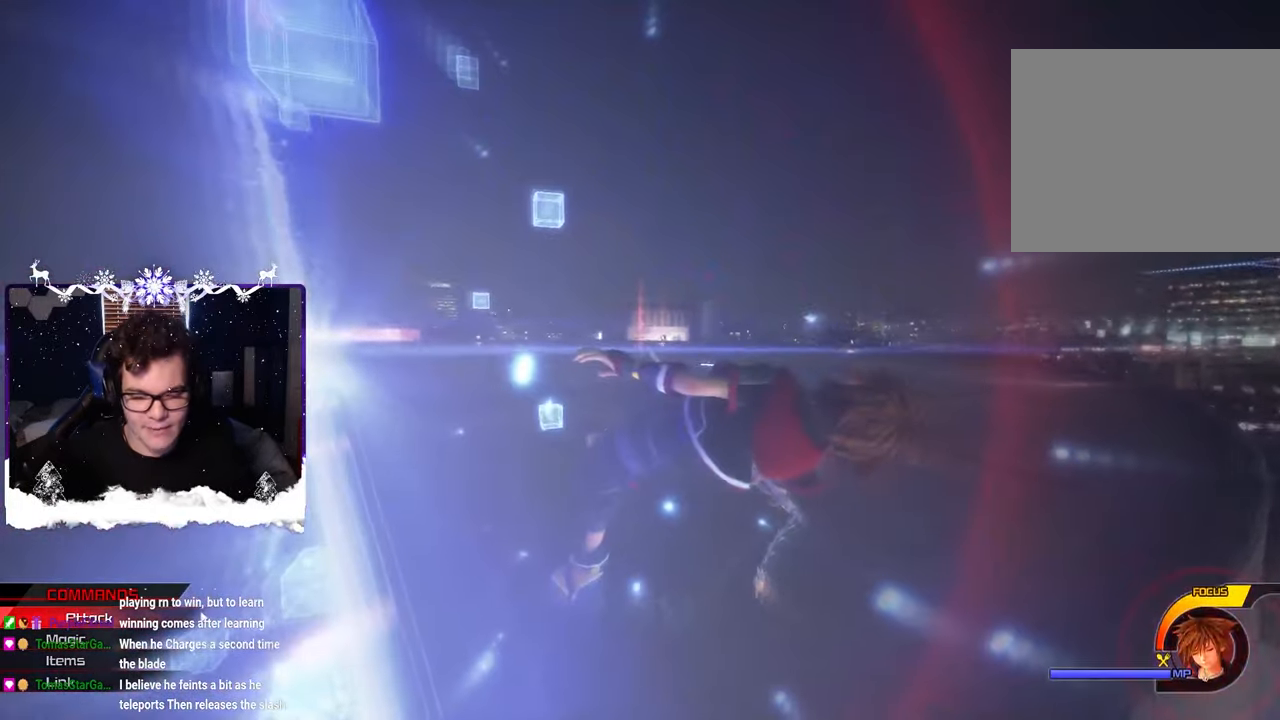
{"buttons": [], "left_stick": "center", "right_stick": "center", "events": [[250, "SQUARE", "down"], [333, "SQUARE", "up"], [400, "SQUARE", "down"], [500, "SQUARE", "up"]]}
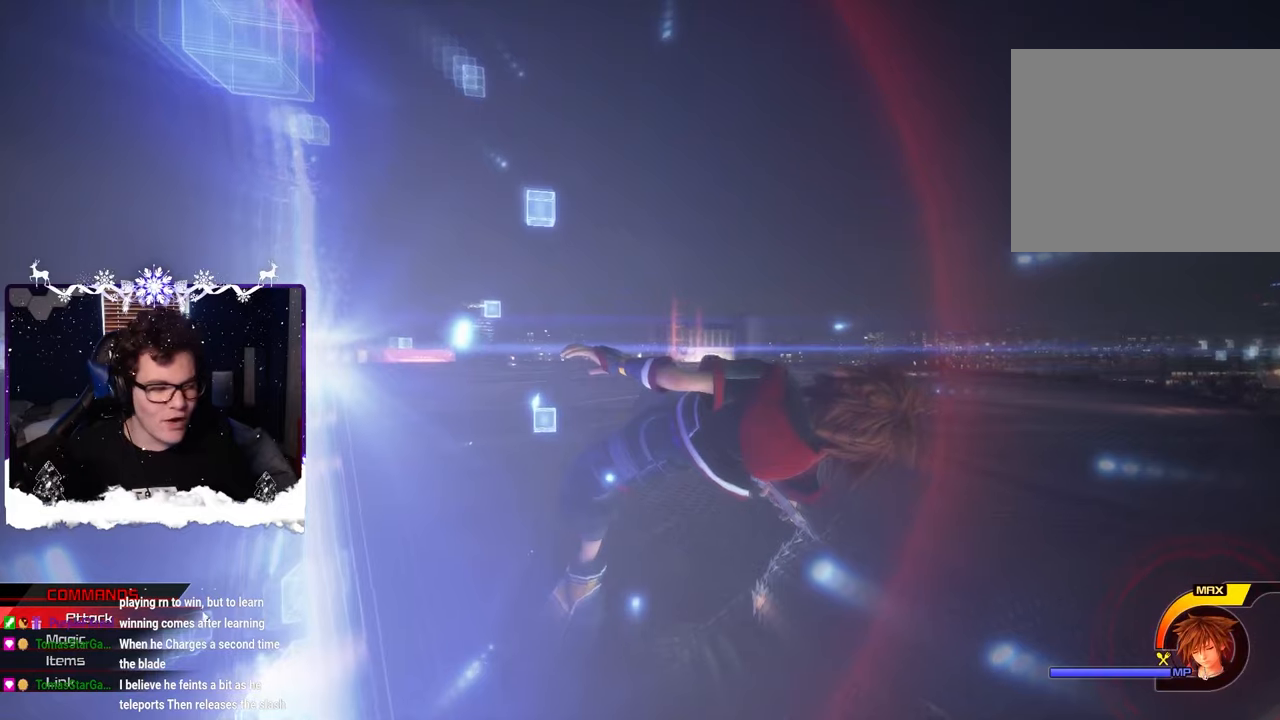
{"buttons": ["SQUARE"], "left_stick": "right", "right_stick": "center", "events": [[84, "SQUARE", "down"], [184, "SQUARE", "up"], [450, "left_stick", "right"], [500, "SQUARE", "down"]]}
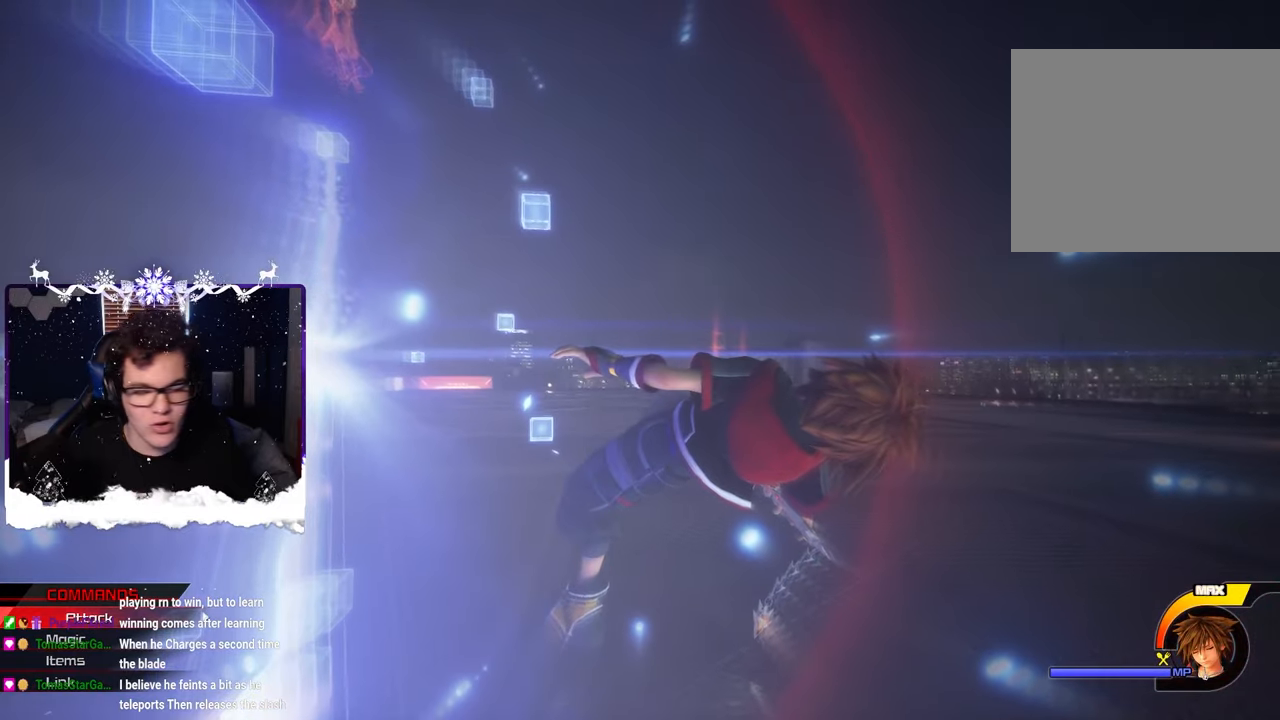
{"buttons": [], "left_stick": "center", "right_stick": "center", "events": [[100, "SQUARE", "up"], [134, "left_stick", "center"], [150, "SQUARE", "down"], [284, "SQUARE", "up"], [350, "SQUARE", "down"], [450, "SQUARE", "up"]]}
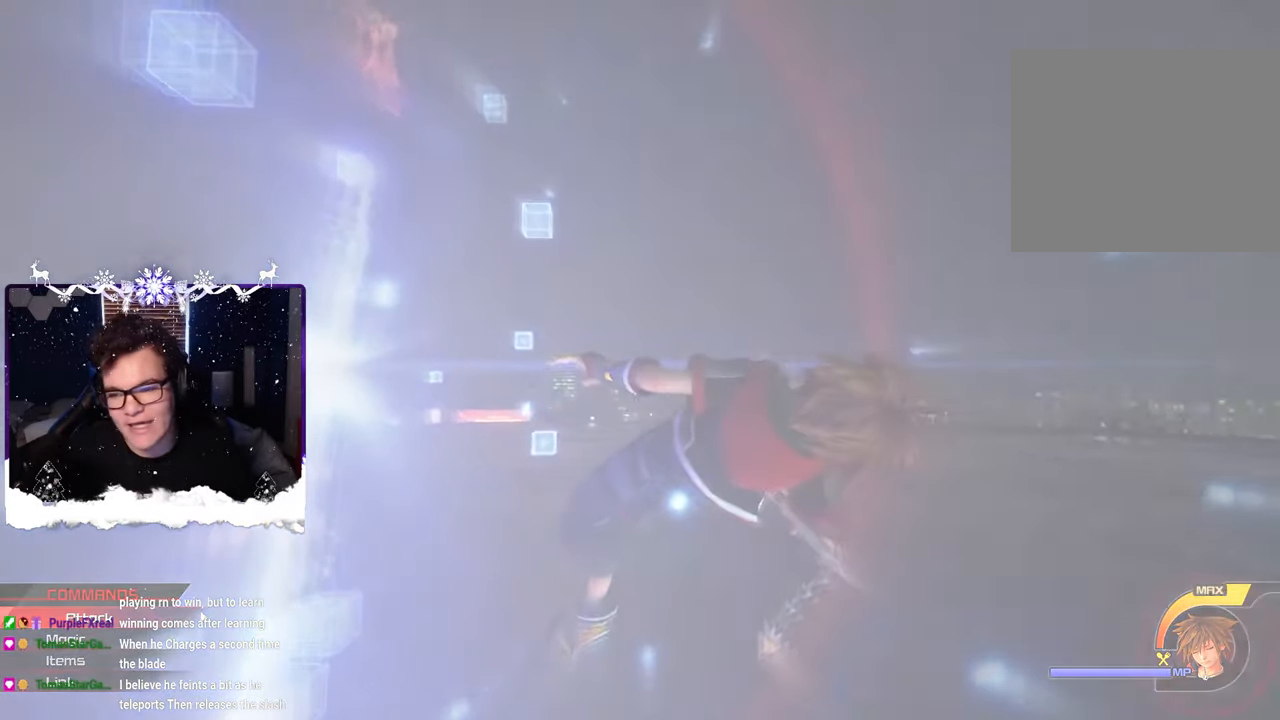
{"buttons": [], "left_stick": "center", "right_stick": "center", "events": [[34, "SQUARE", "down"], [134, "SQUARE", "up"], [217, "SQUARE", "down"], [284, "SQUARE", "up"], [400, "SQUARE", "down"], [500, "SQUARE", "up"]]}
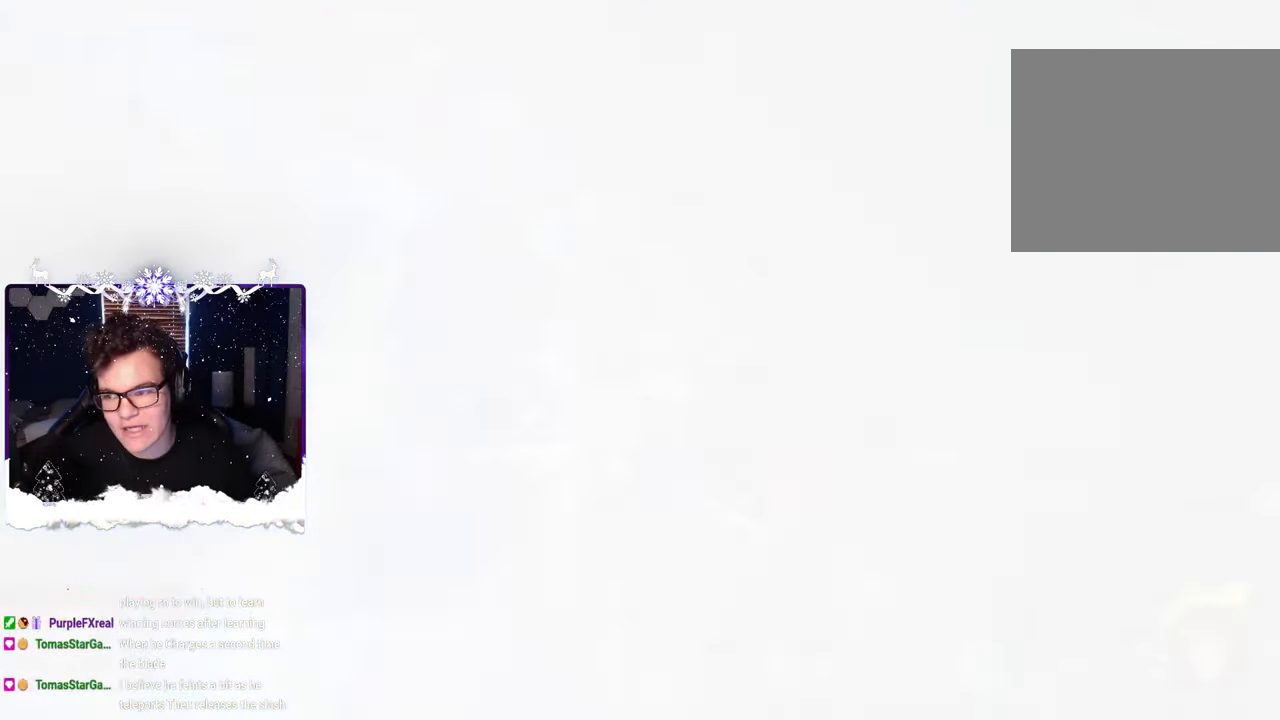
{"buttons": [], "left_stick": "center", "right_stick": "center", "events": [[117, "SQUARE", "down"], [184, "SQUARE", "up"]]}